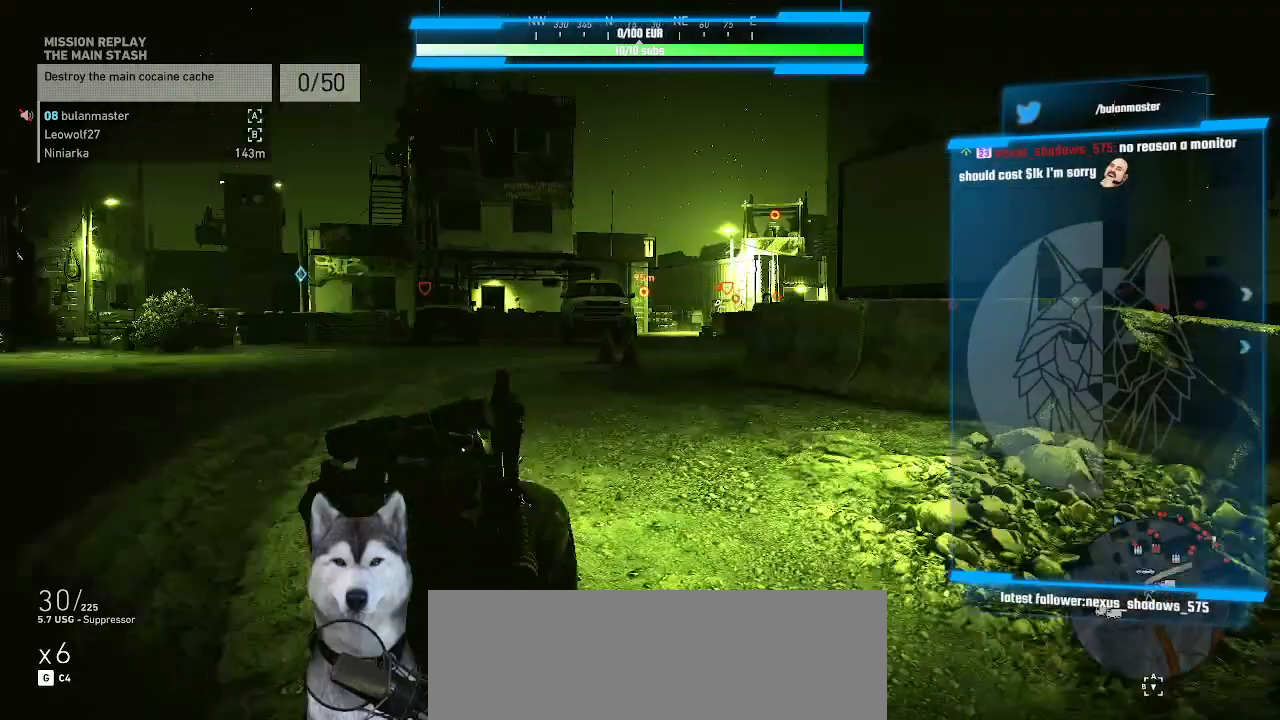
Gameplay with keyboard and mouse; each line is a JSON object with the keys and mouse buttons held at the frame after it. "events" lists presses ("down") and releases ("up") of ".", "/", "0", "1", "2", "3", "4", "5", "6", "7", "8", "9", "a", "alt_l", "alt_r", "b", "backslash", "backspace", "c", "caps_lock", "comma", "ctrl_l", "ctrl_r", "d", "e", "equals", "f", "g", "h", "i", "j", "k", "l", "lbracket", "m", "minus", "n", "o", "p", "q", "quote", "r", "rbracket", "return", "s", "semicolon", "shift_l", "shift_r", "space", "t", "tab", "tilde", "u", "v", "w", "x", "y", "z", "mouse_left", "mouse_wheel" and "mouse_right" between this image and that frame as [ms after this image, input, new state], when the widget could be followed in between. "mouse_left", "mouse_wheel", "mouse_right" = the "left", "wheel", "right" buttons of the "mouse" list. No other keys are recorded. "wheel" means that the mouse wheel is clicked or scrolled. Not read: mouse_move.
{"keys": ["a"], "mouse": []}
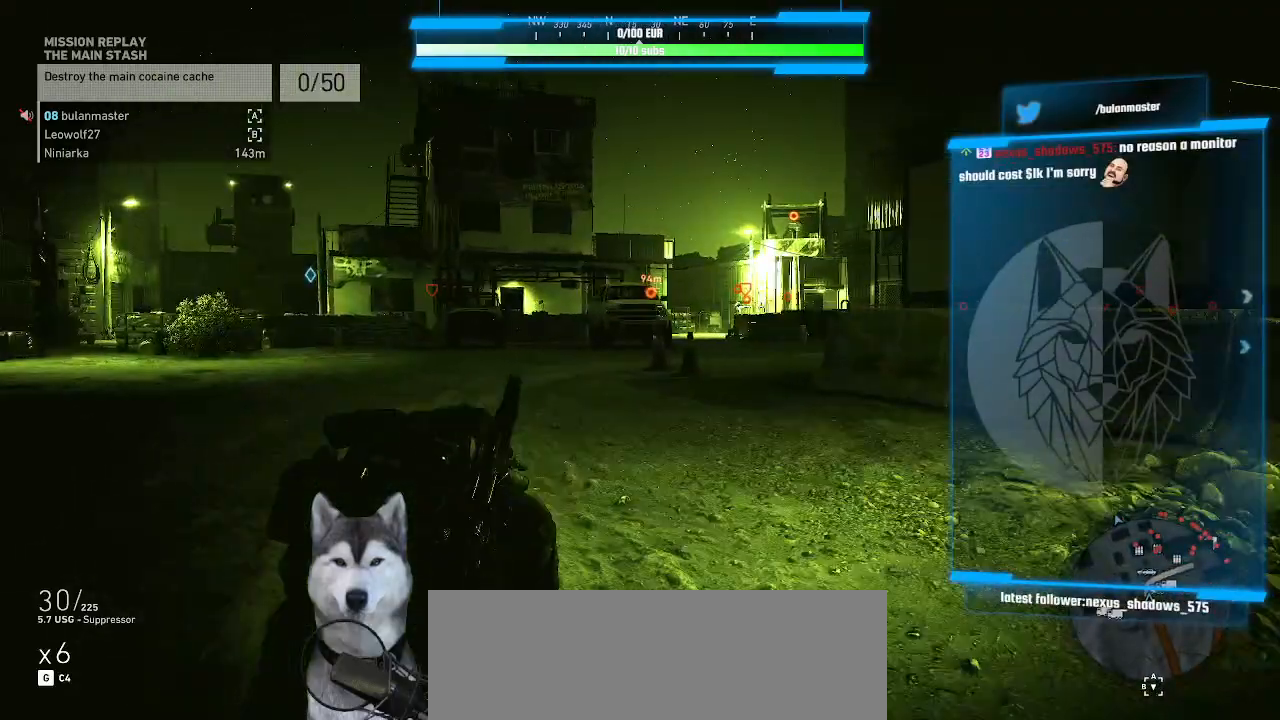
{"keys": ["a"], "mouse": [], "events": []}
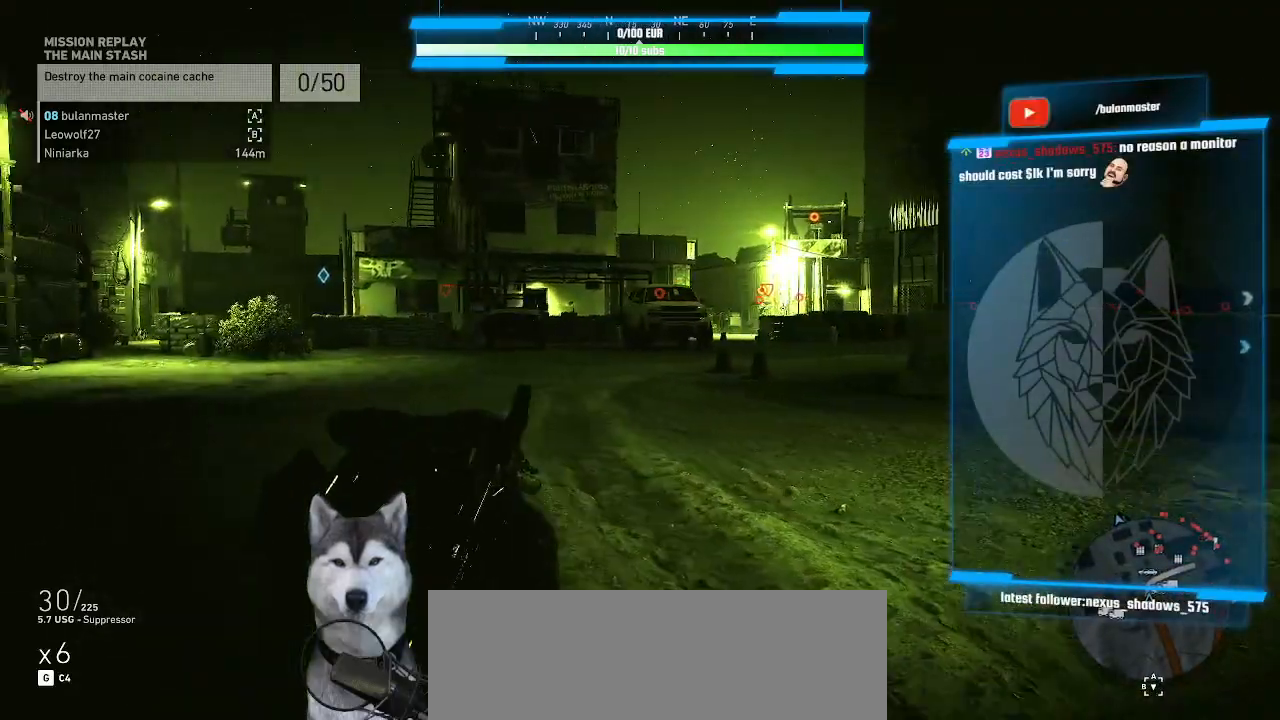
{"keys": ["w"], "mouse": []}
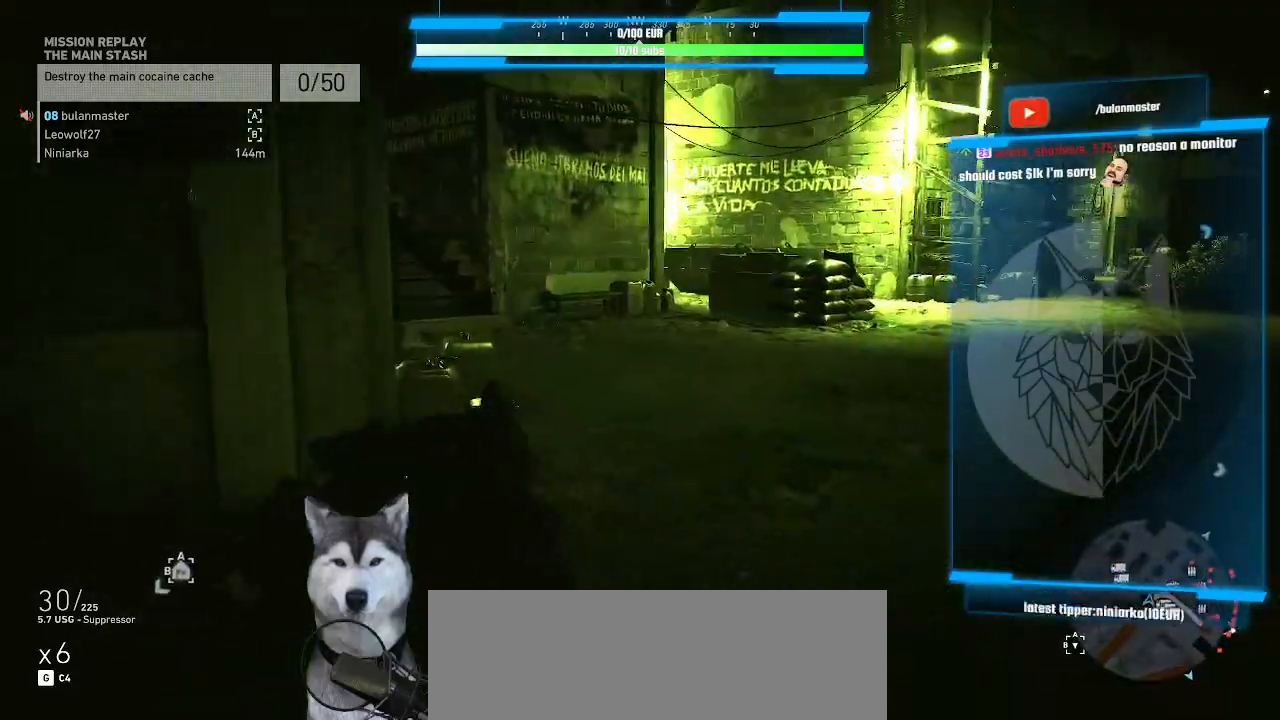
{"keys": ["d", "w"], "mouse": [], "events": [[400, "d", "down"]]}
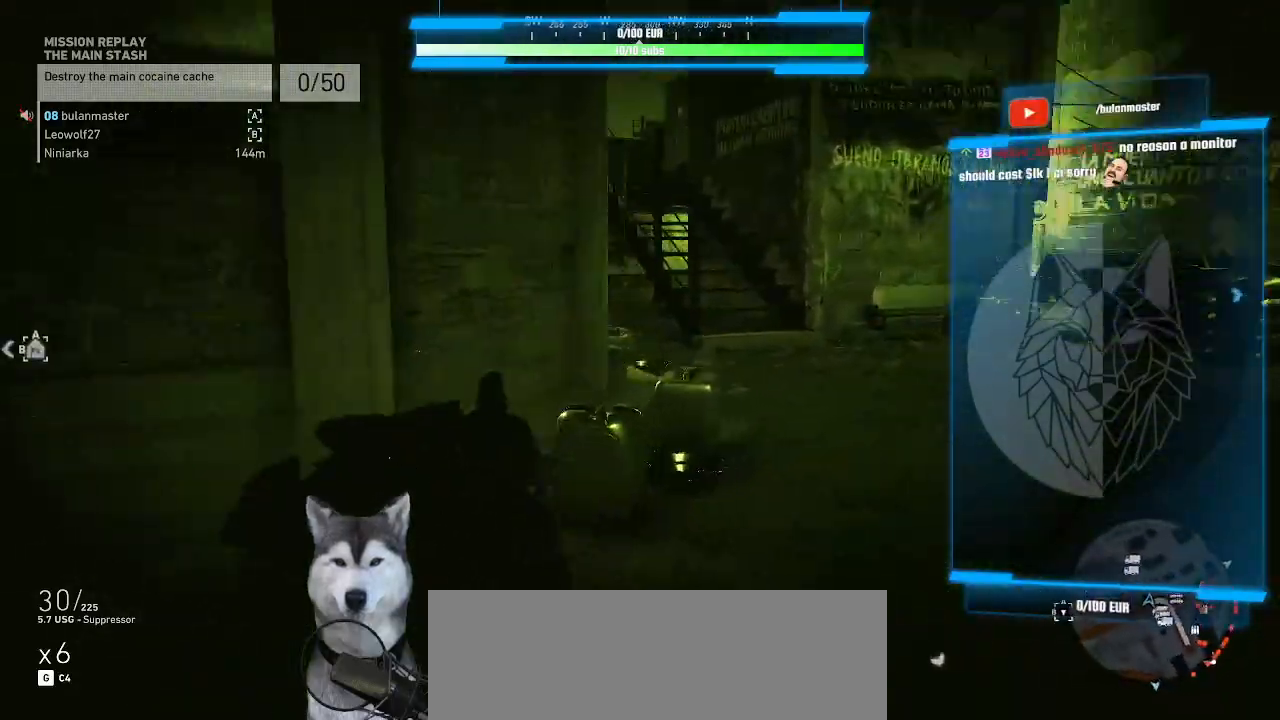
{"keys": ["d", "w"], "mouse": [], "events": []}
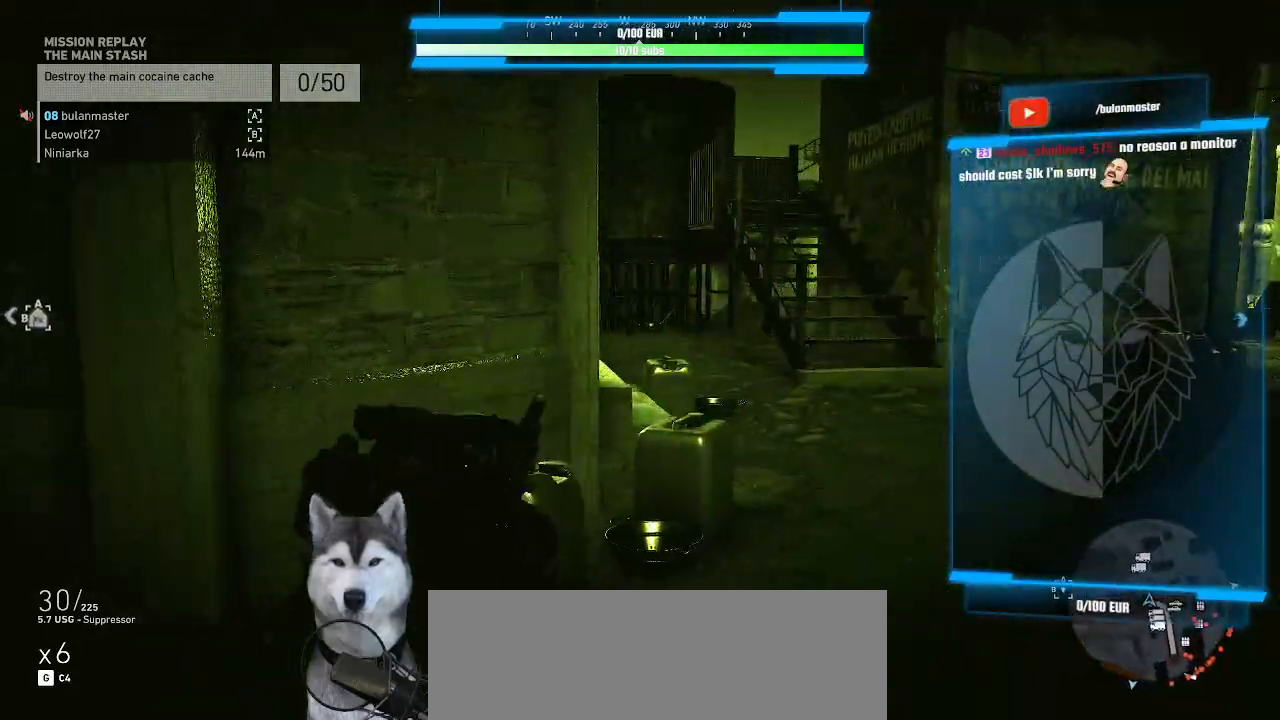
{"keys": ["d", "w"], "mouse": [], "events": []}
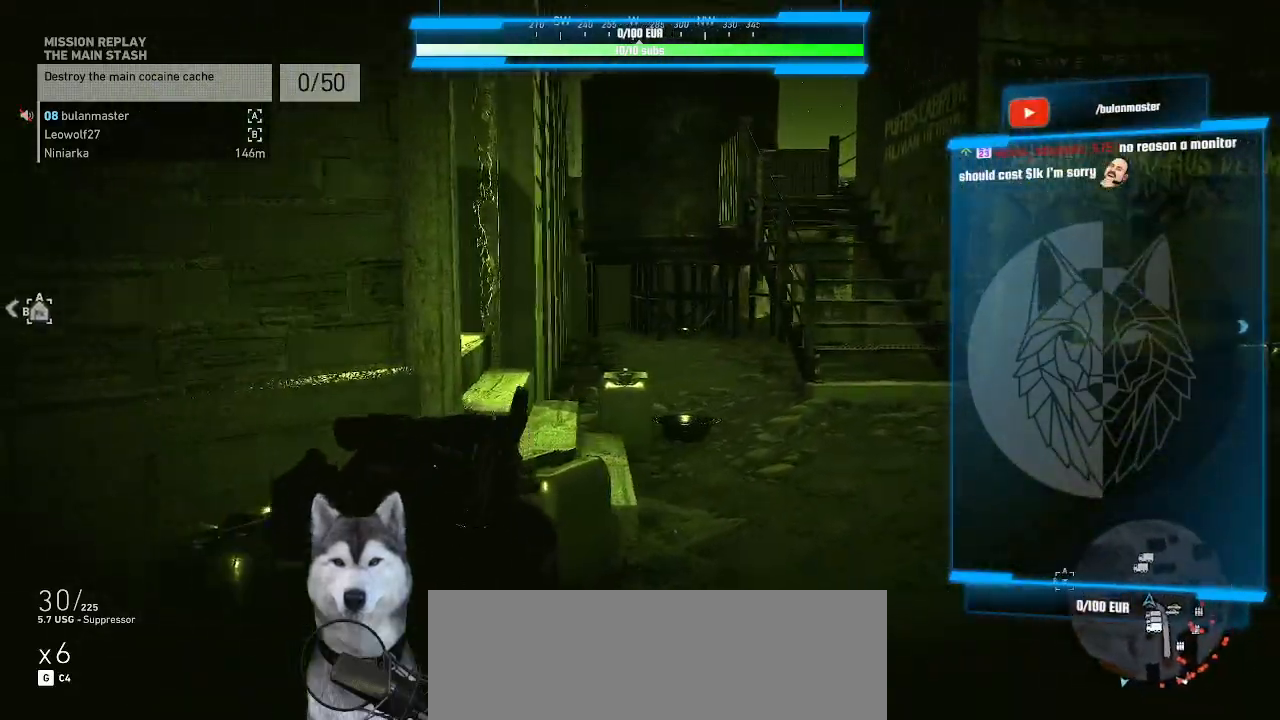
{"keys": ["w"], "mouse": [], "events": [[367, "d", "up"]]}
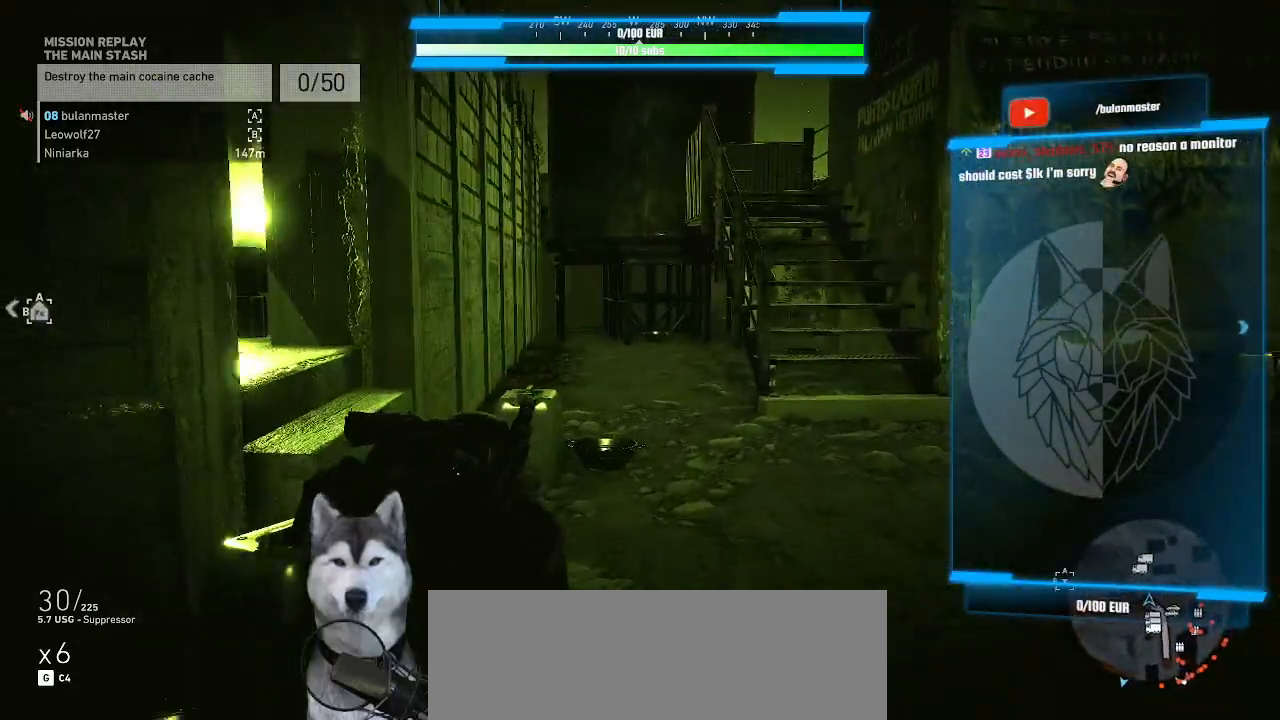
{"keys": ["w"], "mouse": [], "events": []}
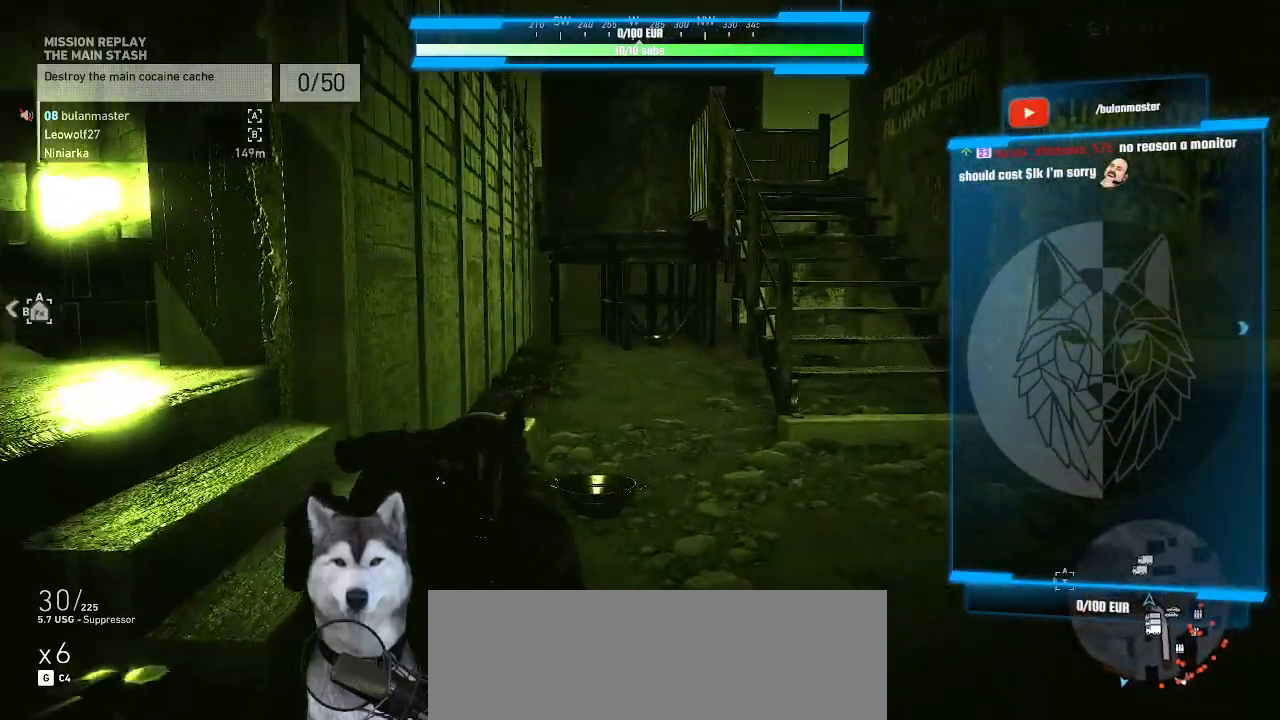
{"keys": ["w"], "mouse": [], "events": []}
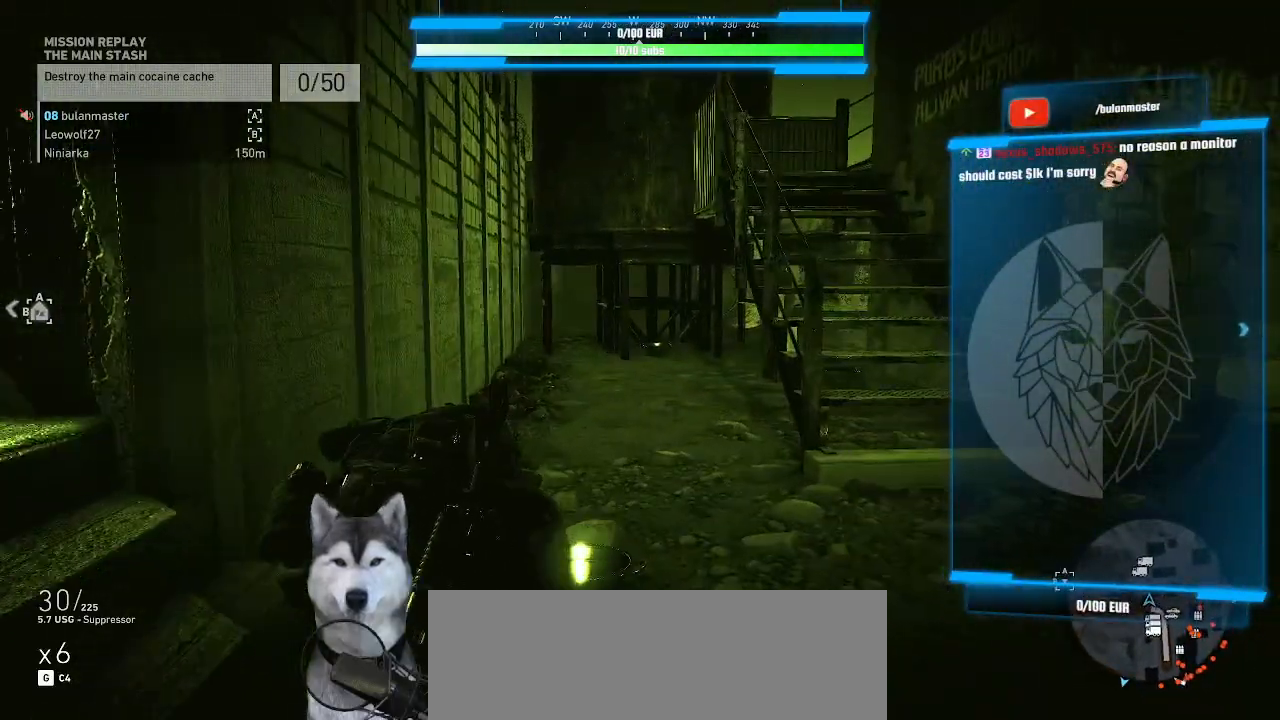
{"keys": ["w"], "mouse": [], "events": []}
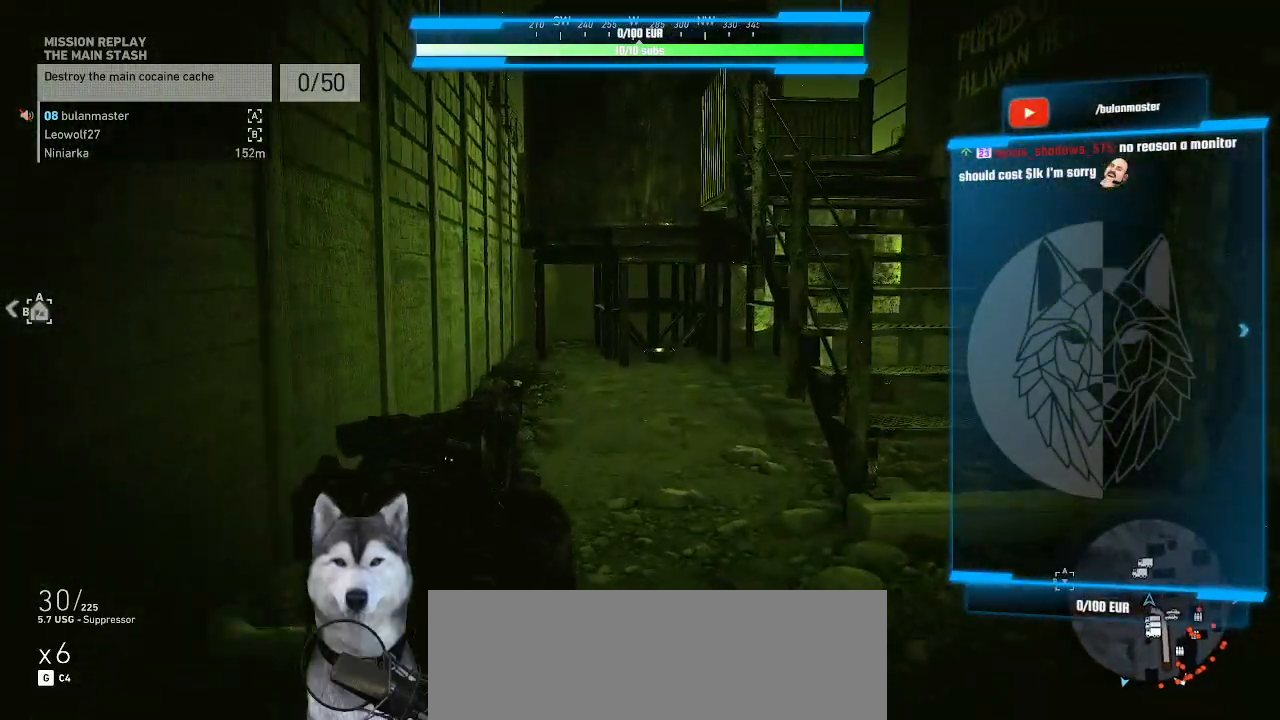
{"keys": ["w"], "mouse": [], "events": []}
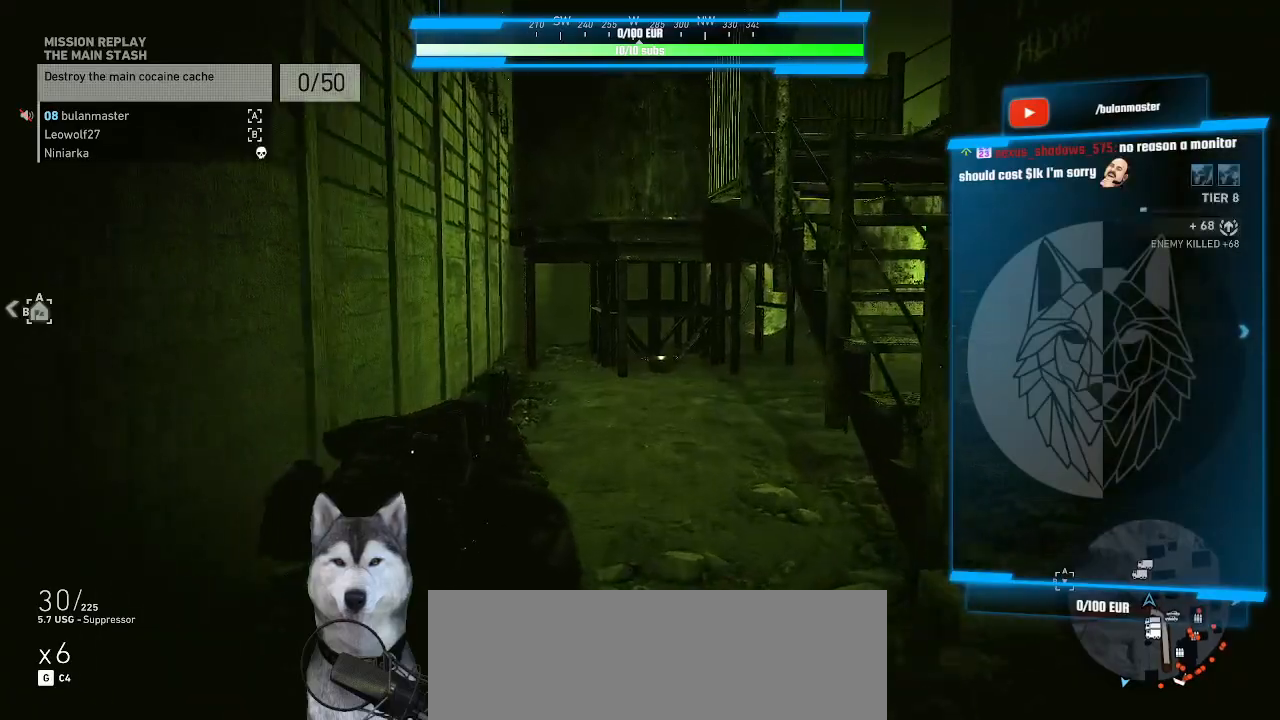
{"keys": ["w"], "mouse": [], "events": [[200, "d", "down"], [334, "d", "up"]]}
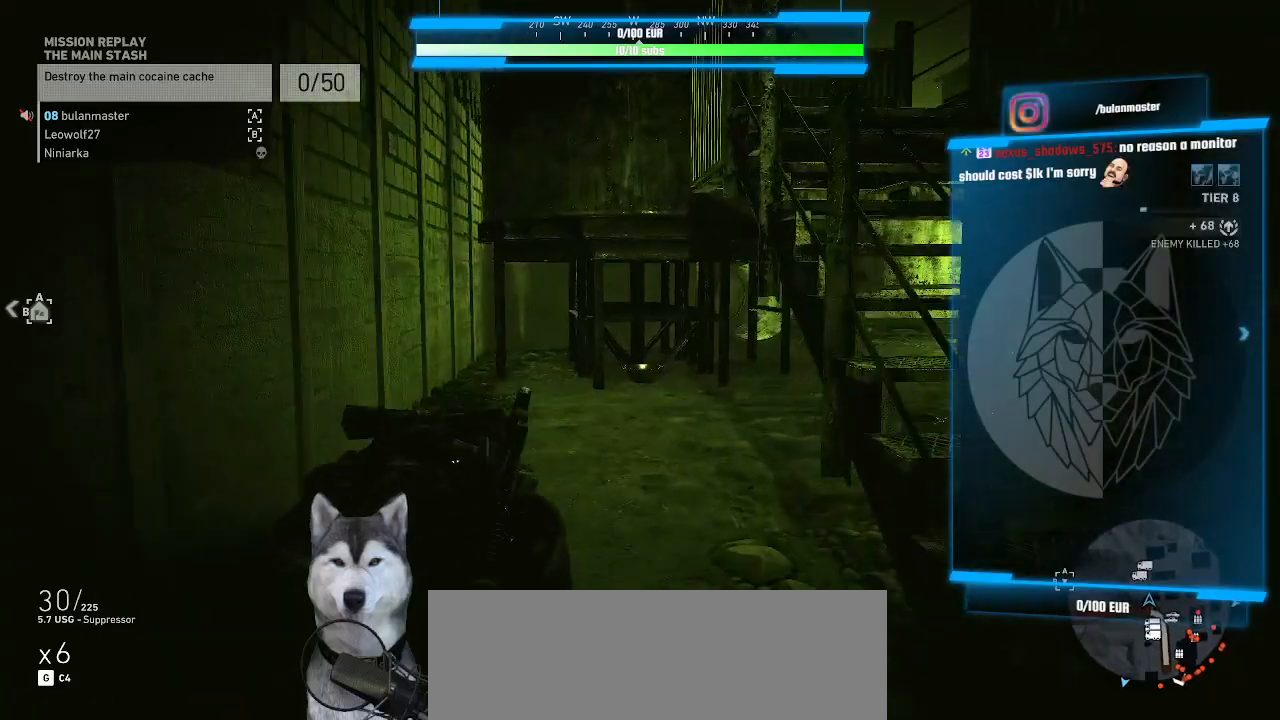
{"keys": ["w"], "mouse": [], "events": []}
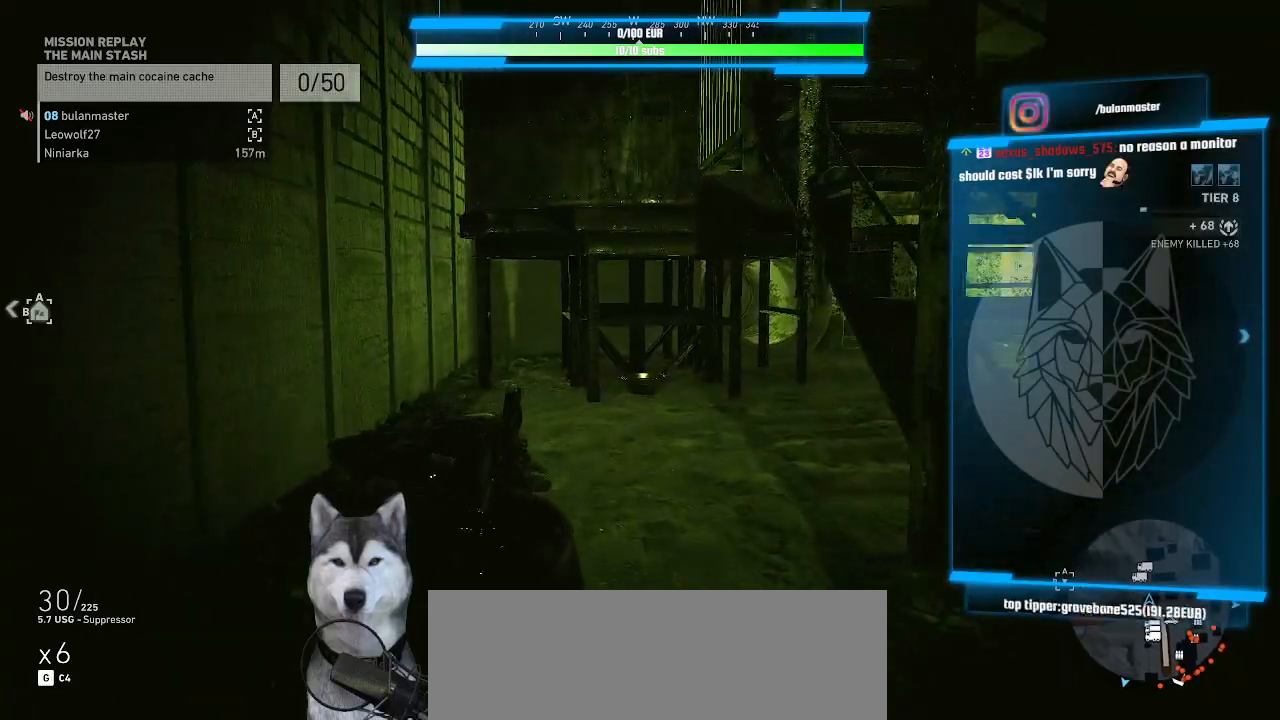
{"keys": ["w"], "mouse": [], "events": []}